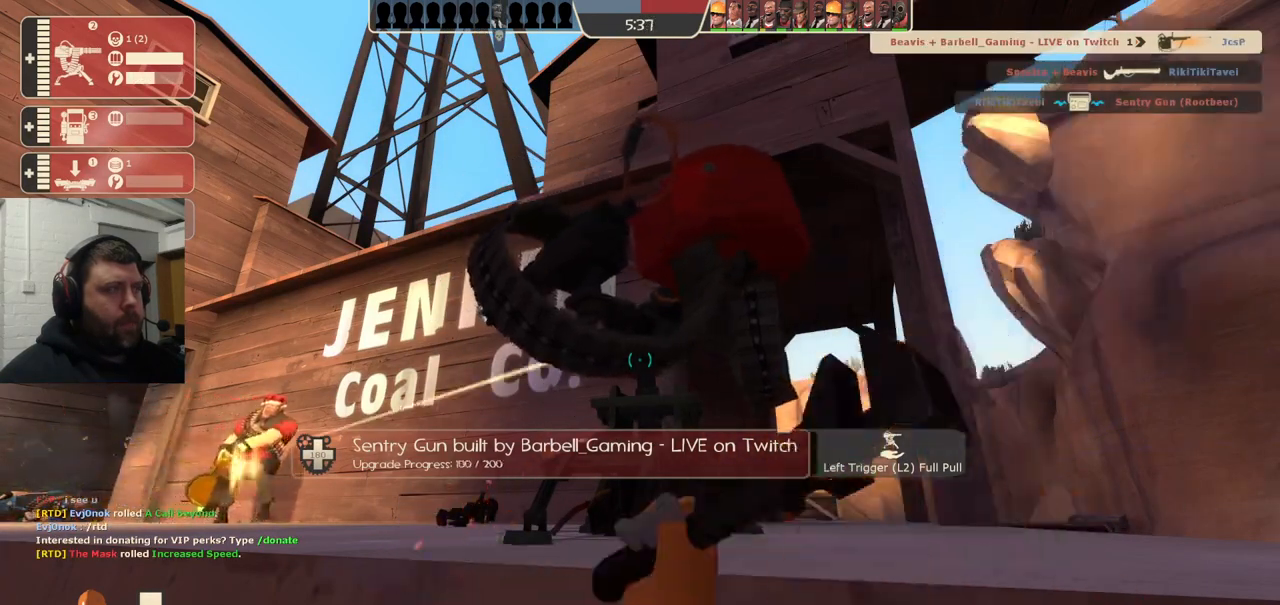
Gameplay with a controller (PlayStation layout); each line is a JSON object with the inputs held at the frame after it. "events" lists button and stick changes between this image and that frame as [ms after this image, input, new state], when the widget could be followed in between. Not read: L1.
{"buttons": ["R2"], "left_stick": "center", "right_stick": "center", "events": []}
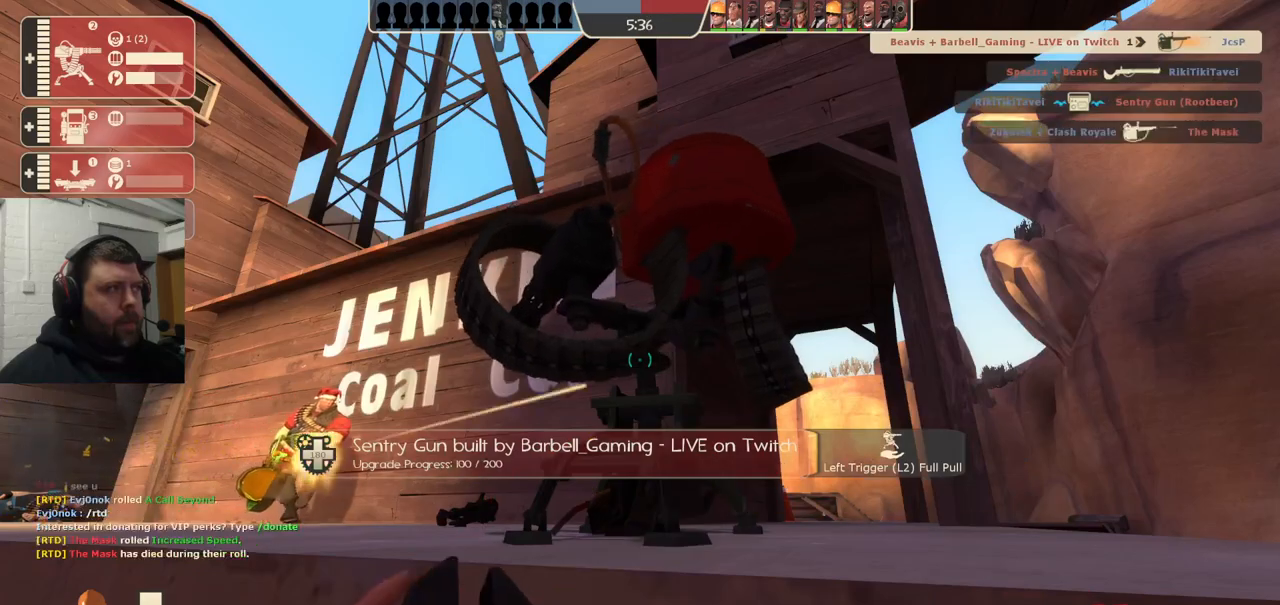
{"buttons": ["R2"], "left_stick": "center", "right_stick": "center", "events": []}
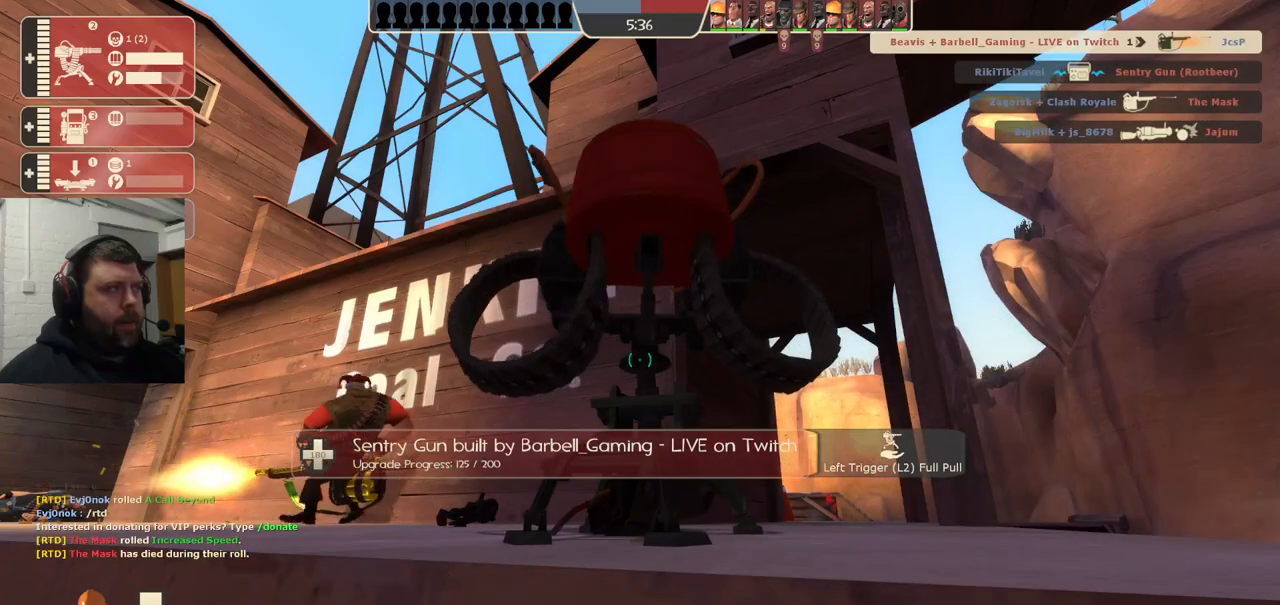
{"buttons": ["R2"], "left_stick": "center", "right_stick": "center", "events": []}
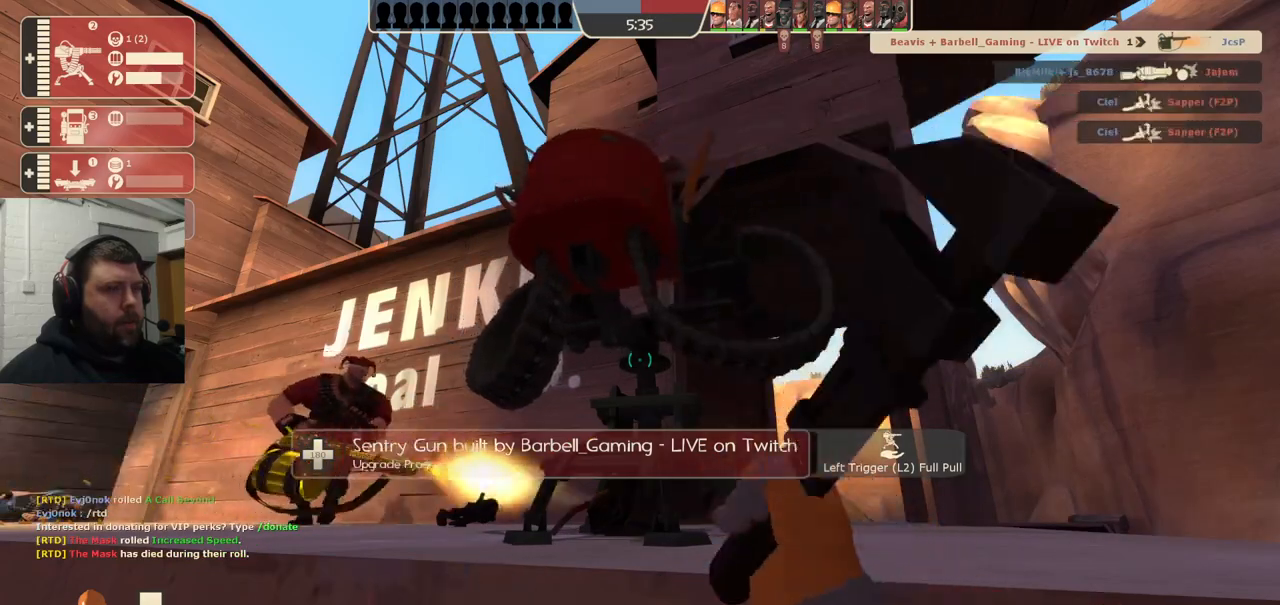
{"buttons": ["R2"], "left_stick": "center", "right_stick": "center", "events": []}
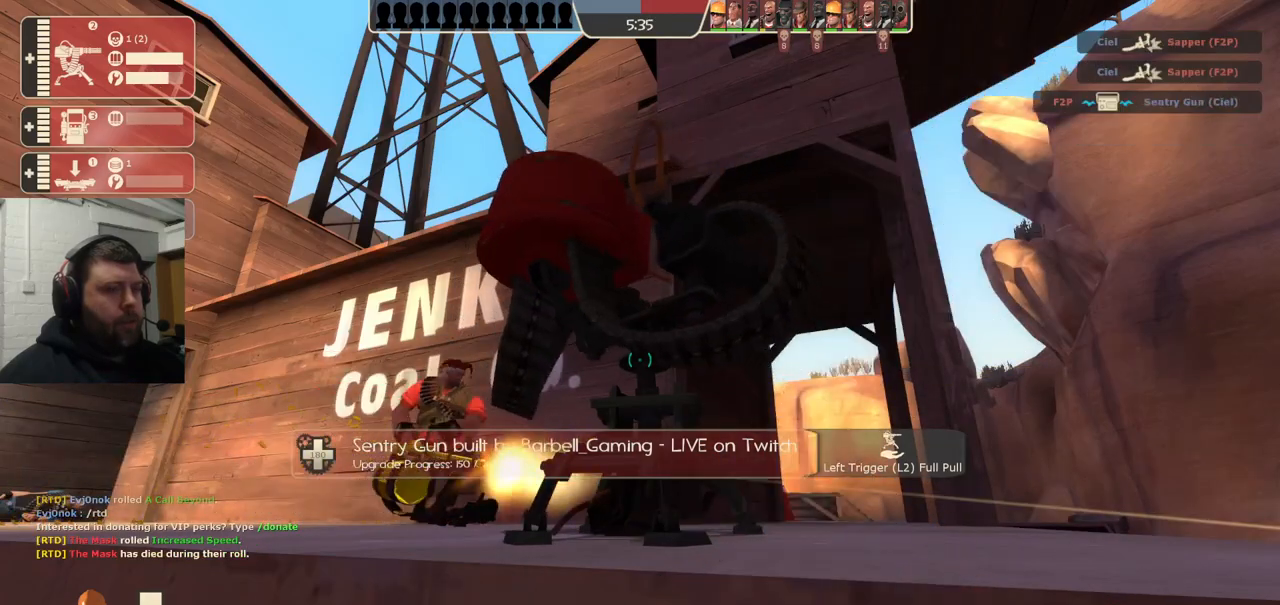
{"buttons": ["R2"], "left_stick": "center", "right_stick": "center", "events": []}
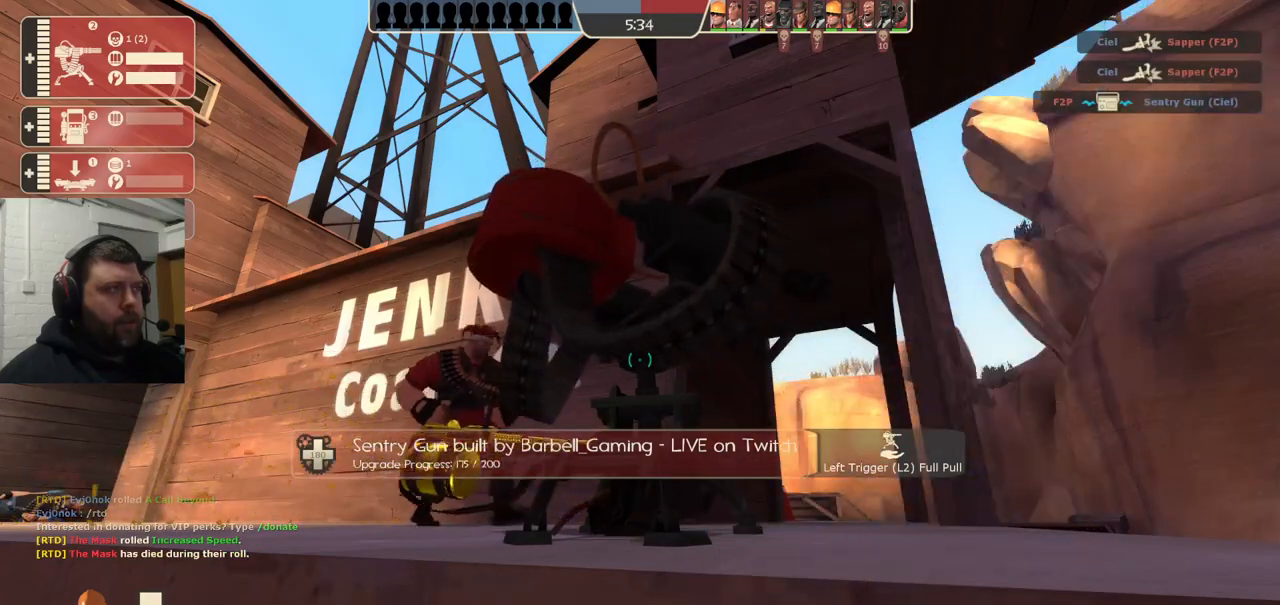
{"buttons": ["R2"], "left_stick": "center", "right_stick": "center", "events": []}
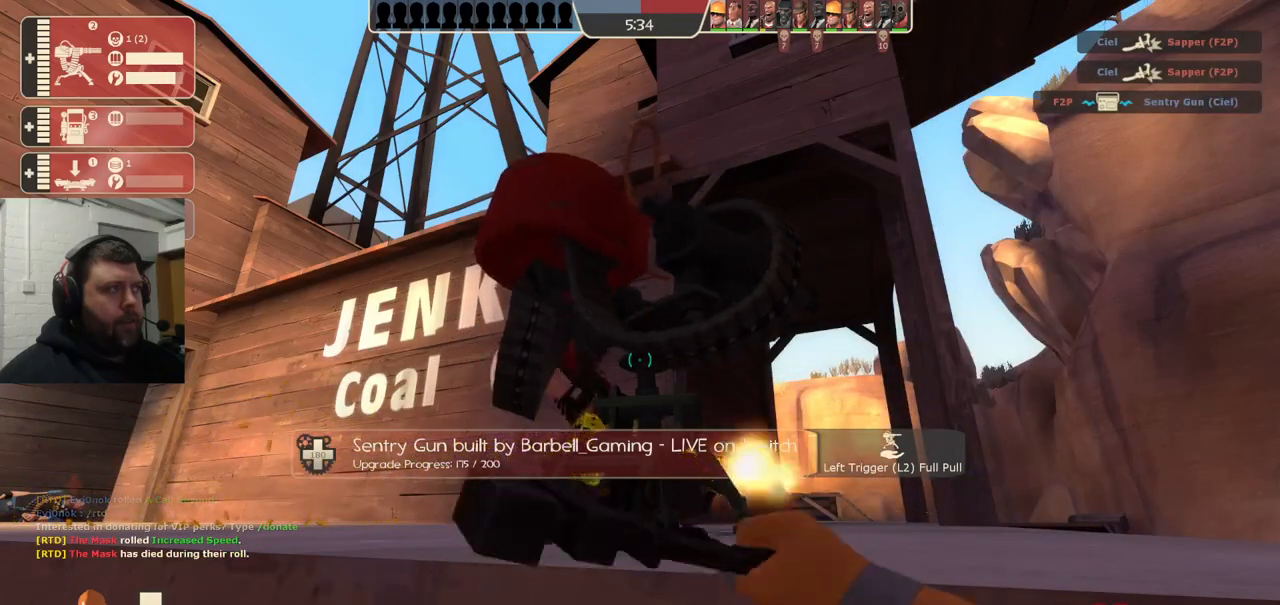
{"buttons": ["R2"], "left_stick": "center", "right_stick": "center", "events": []}
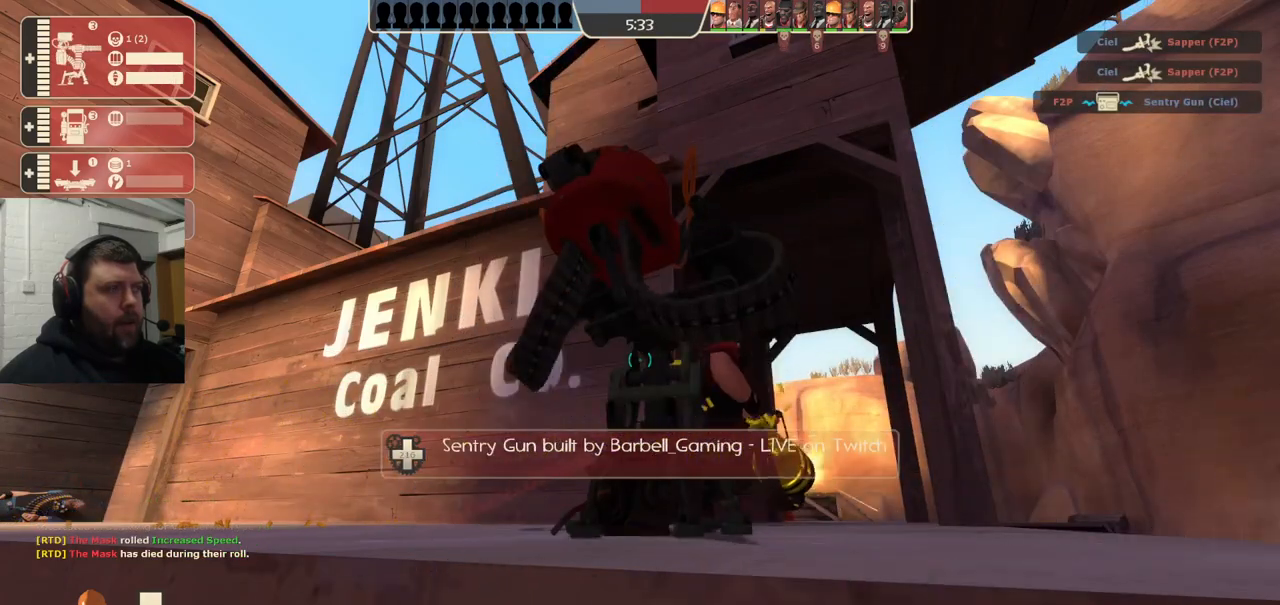
{"buttons": [], "left_stick": "center", "right_stick": "up-right", "events": [[133, "R2", "up"], [217, "right_stick", "left"], [233, "DPAD_LEFT", "down"], [317, "DPAD_LEFT", "up"], [350, "right_stick", "center"], [500, "right_stick", "up-right"]]}
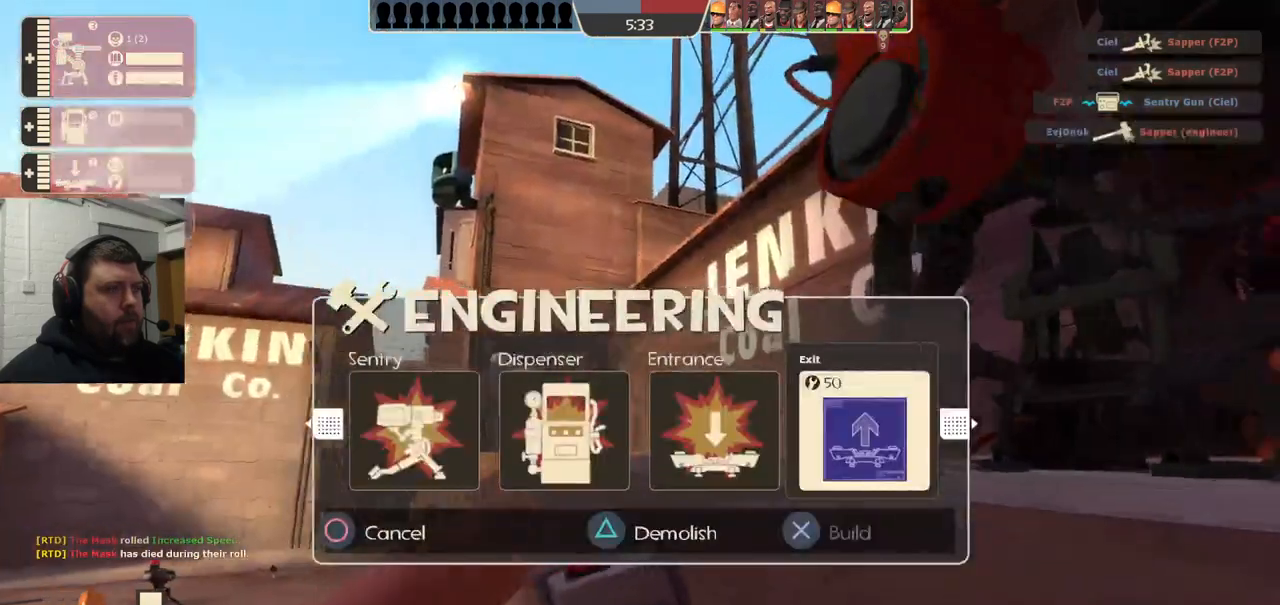
{"buttons": [], "left_stick": "right", "right_stick": "center", "events": [[250, "right_stick", "center"], [267, "R2", "down"], [417, "R2", "up"], [450, "left_stick", "right"]]}
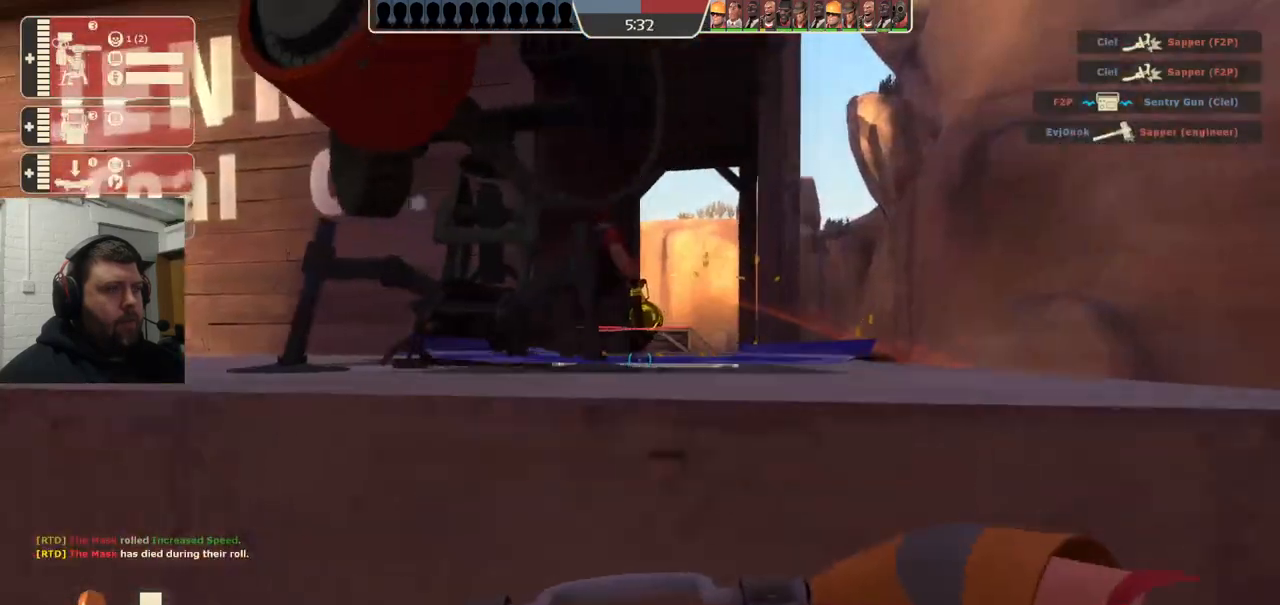
{"buttons": [], "left_stick": "center", "right_stick": "left", "events": [[33, "left_stick", "center"], [333, "right_stick", "left"]]}
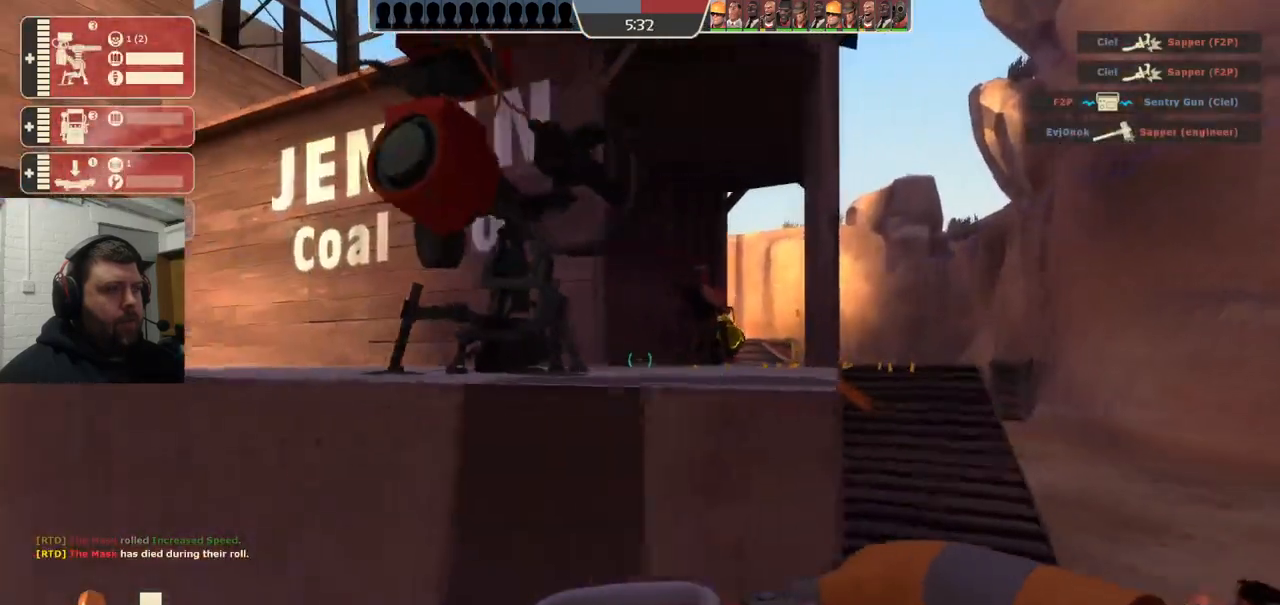
{"buttons": [], "left_stick": "center", "right_stick": "center", "events": [[100, "right_stick", "center"], [300, "right_stick", "right"], [417, "right_stick", "center"]]}
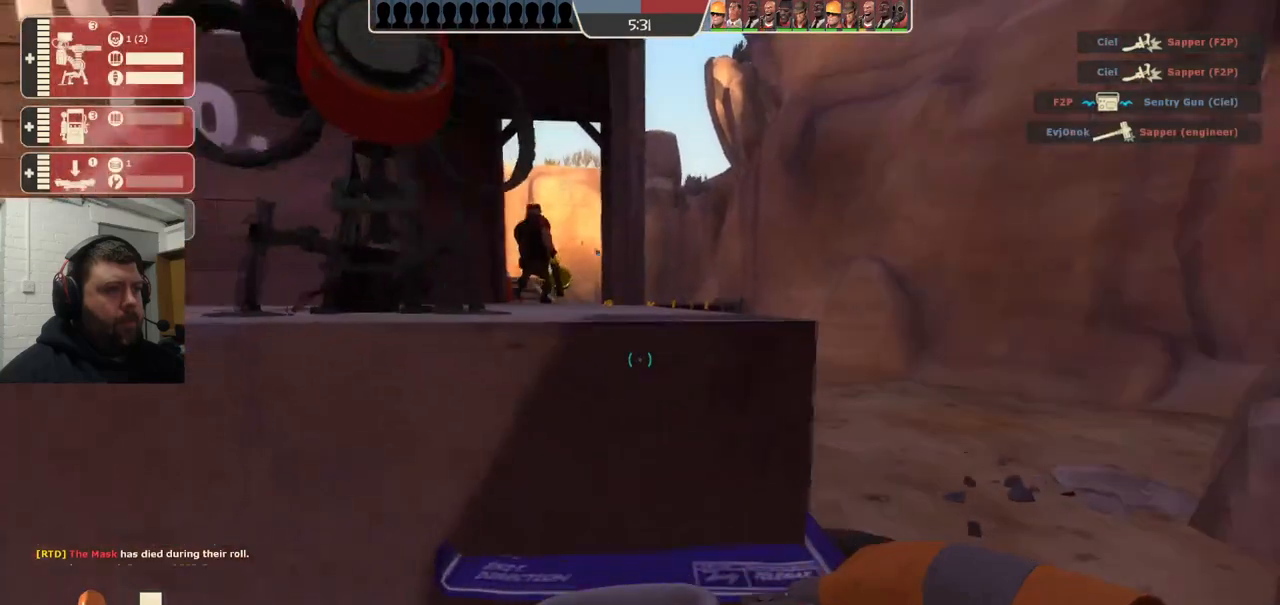
{"buttons": ["R2"], "left_stick": "center", "right_stick": "center", "events": [[467, "R2", "down"]]}
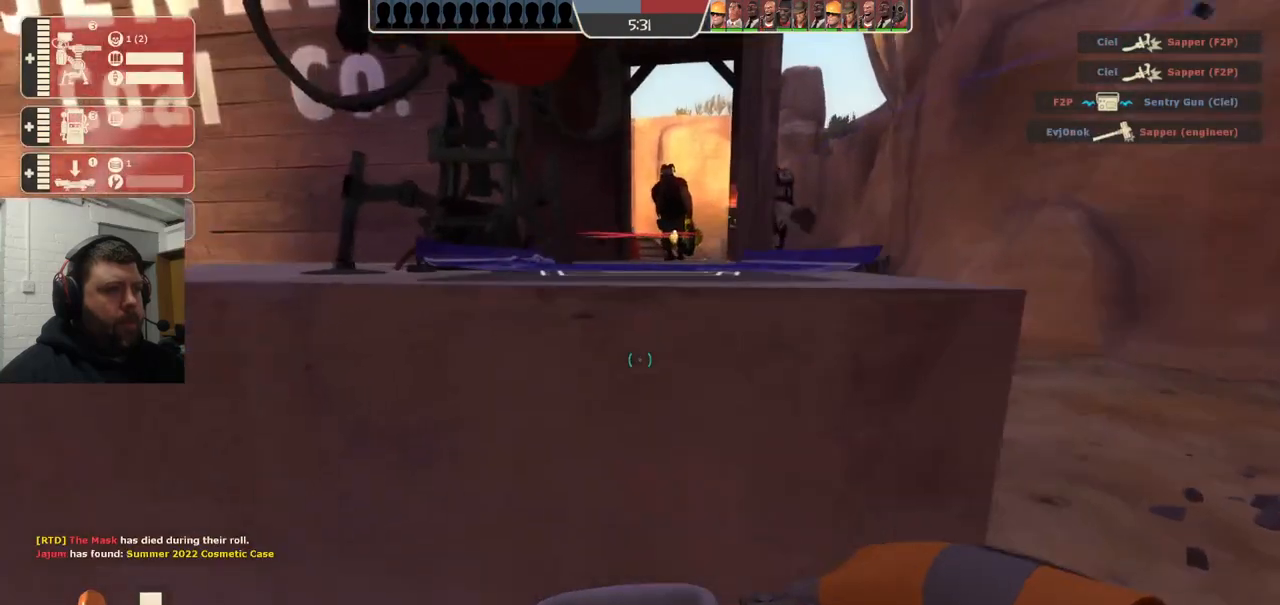
{"buttons": ["R2"], "left_stick": "center", "right_stick": "center", "events": [[133, "R2", "up"], [283, "R2", "down"], [450, "R2", "up"], [483, "R2", "down"]]}
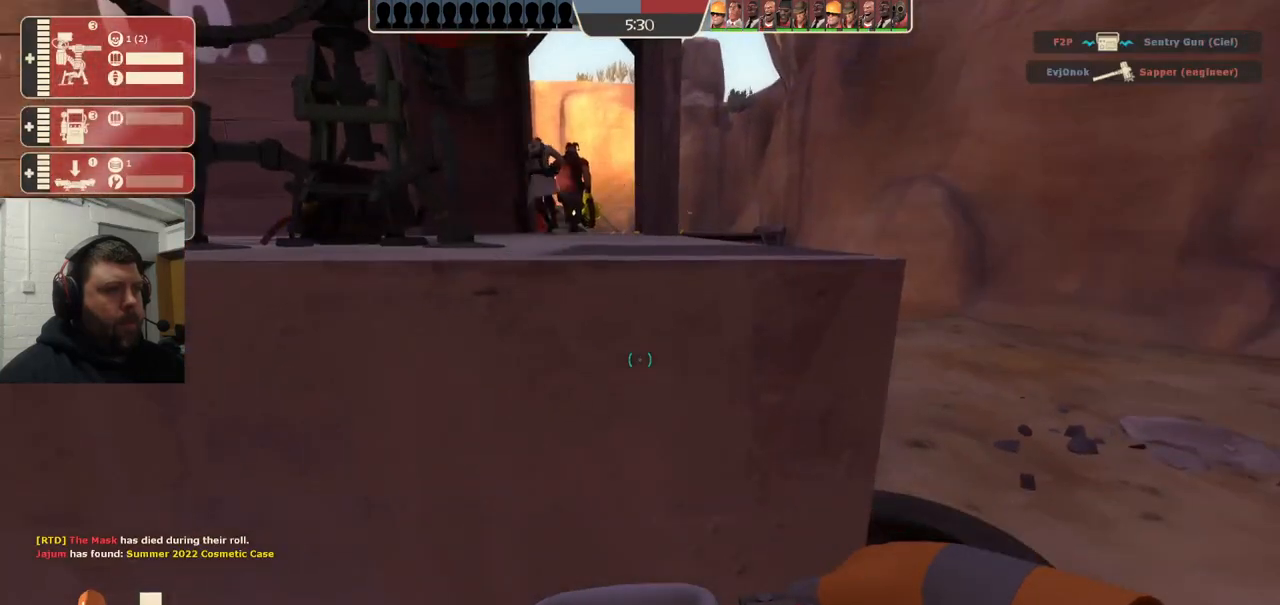
{"buttons": ["R2"], "left_stick": "center", "right_stick": "center", "events": [[100, "R2", "up"], [150, "R2", "down"]]}
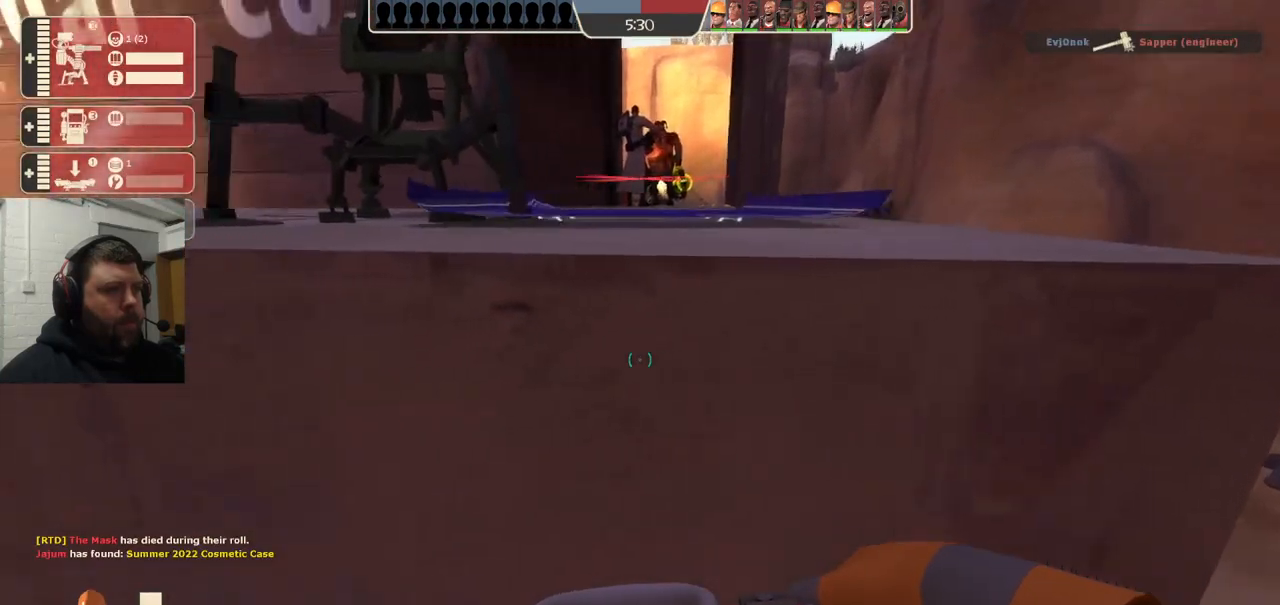
{"buttons": ["R2"], "left_stick": "center", "right_stick": "center", "events": [[350, "right_stick", "right"], [400, "right_stick", "center"]]}
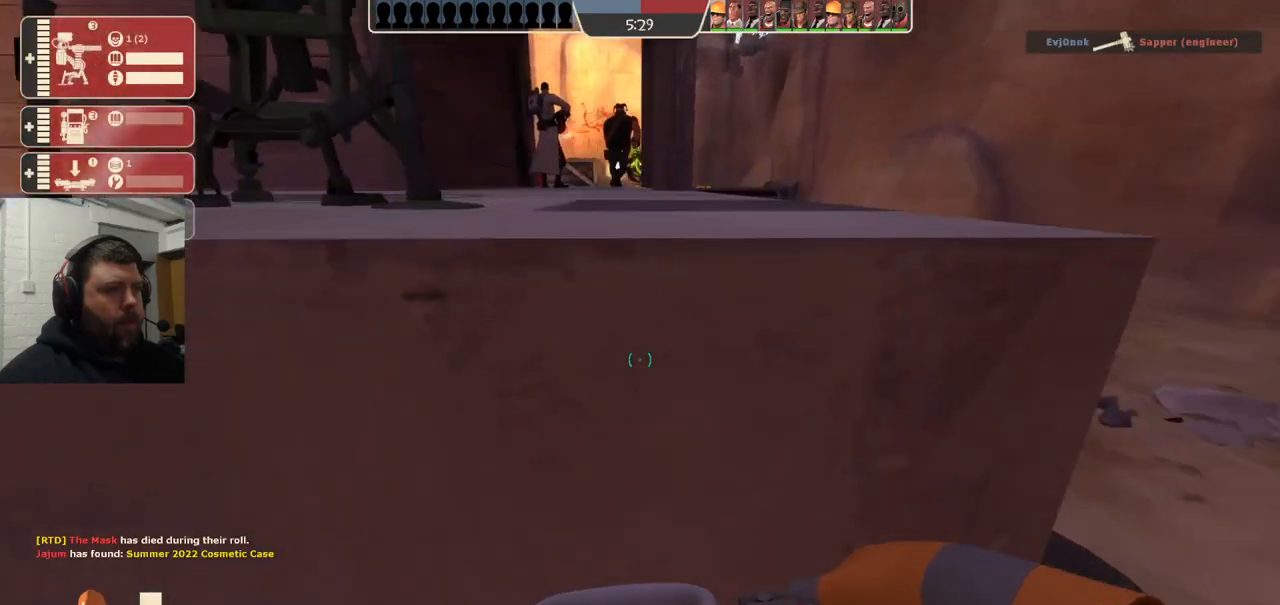
{"buttons": [], "left_stick": "center", "right_stick": "center", "events": [[217, "right_stick", "left"], [233, "R2", "up"], [350, "right_stick", "center"]]}
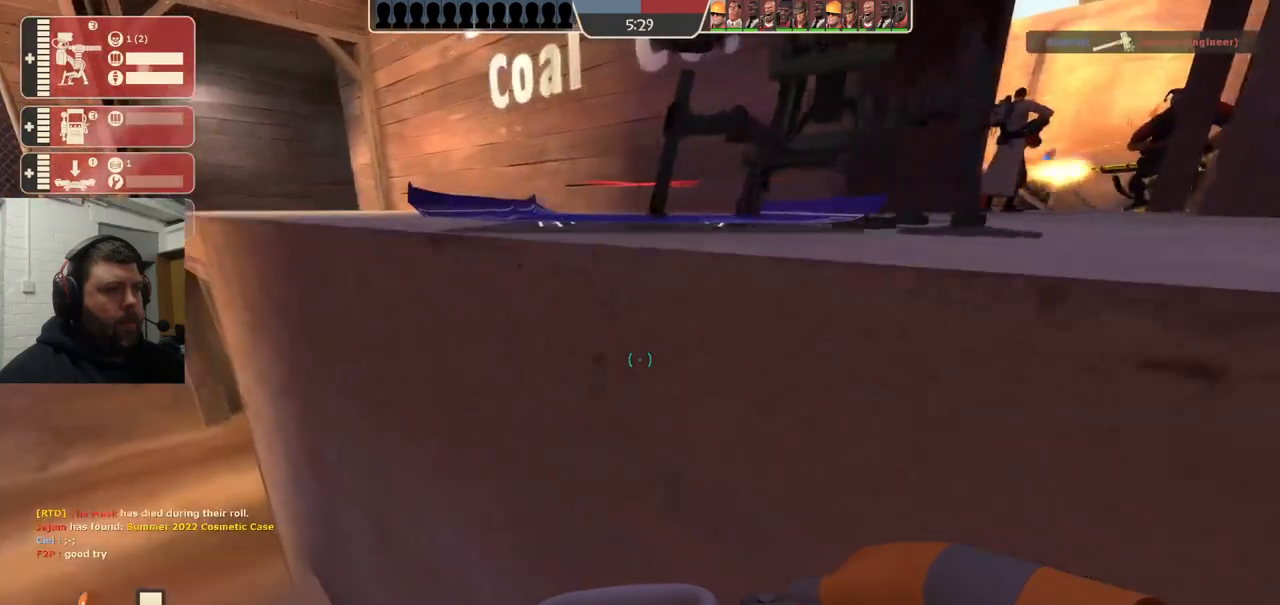
{"buttons": [], "left_stick": "center", "right_stick": "center", "events": [[117, "R2", "down"], [267, "R2", "up"], [333, "R2", "down"], [433, "R2", "up"]]}
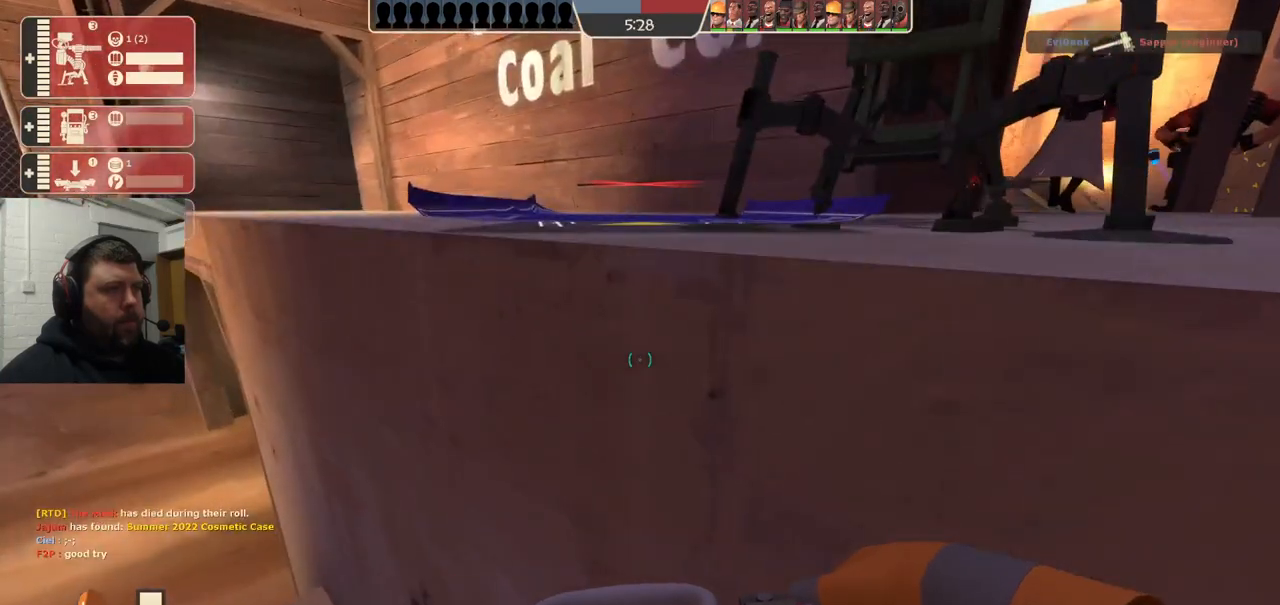
{"buttons": [], "left_stick": "center", "right_stick": "center", "events": [[33, "left_stick", "up"], [100, "R2", "down"], [367, "left_stick", "center"], [467, "R2", "up"]]}
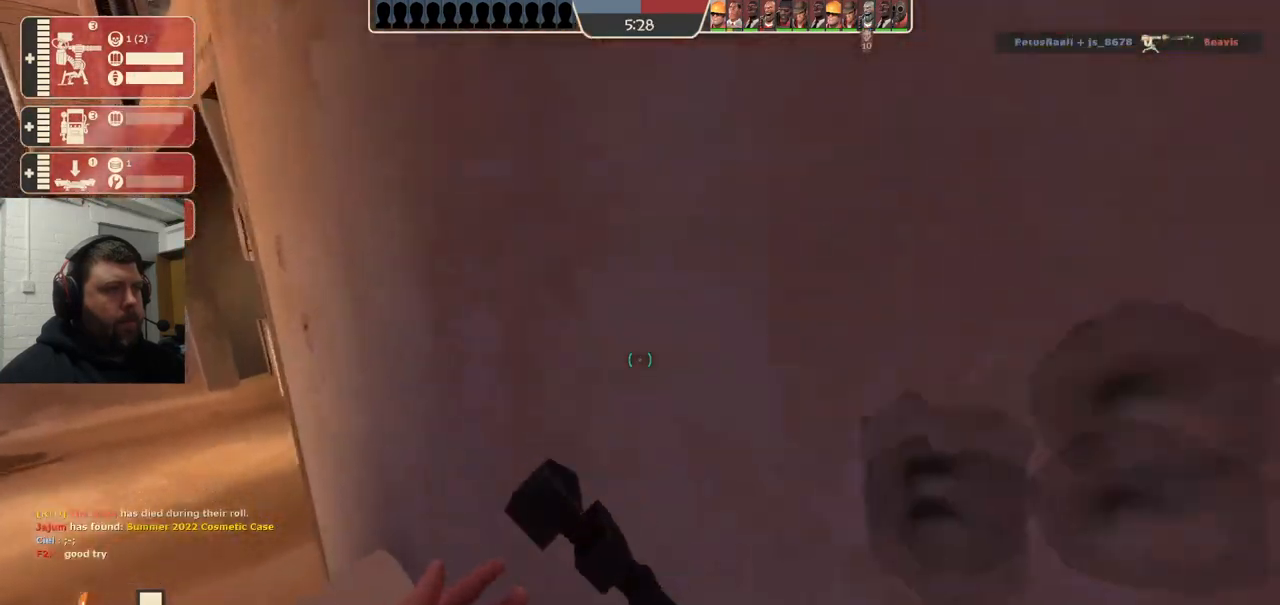
{"buttons": [], "left_stick": "center", "right_stick": "center", "events": [[267, "left_stick", "right"], [267, "right_stick", "down-right"], [367, "right_stick", "center"], [417, "left_stick", "center"]]}
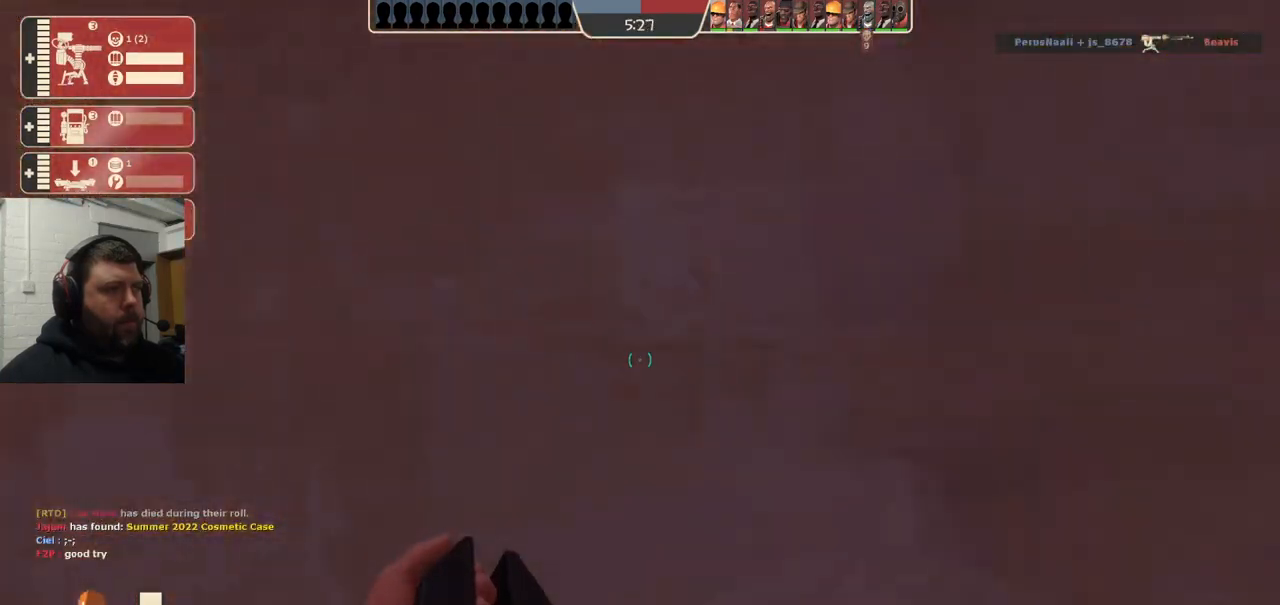
{"buttons": ["L3"], "left_stick": "right", "right_stick": "center", "events": [[67, "left_stick", "up-right"], [133, "CROSS", "down"], [150, "L3", "down"], [183, "left_stick", "right"], [300, "CROSS", "up"], [300, "L3", "up"], [417, "L3", "down"]]}
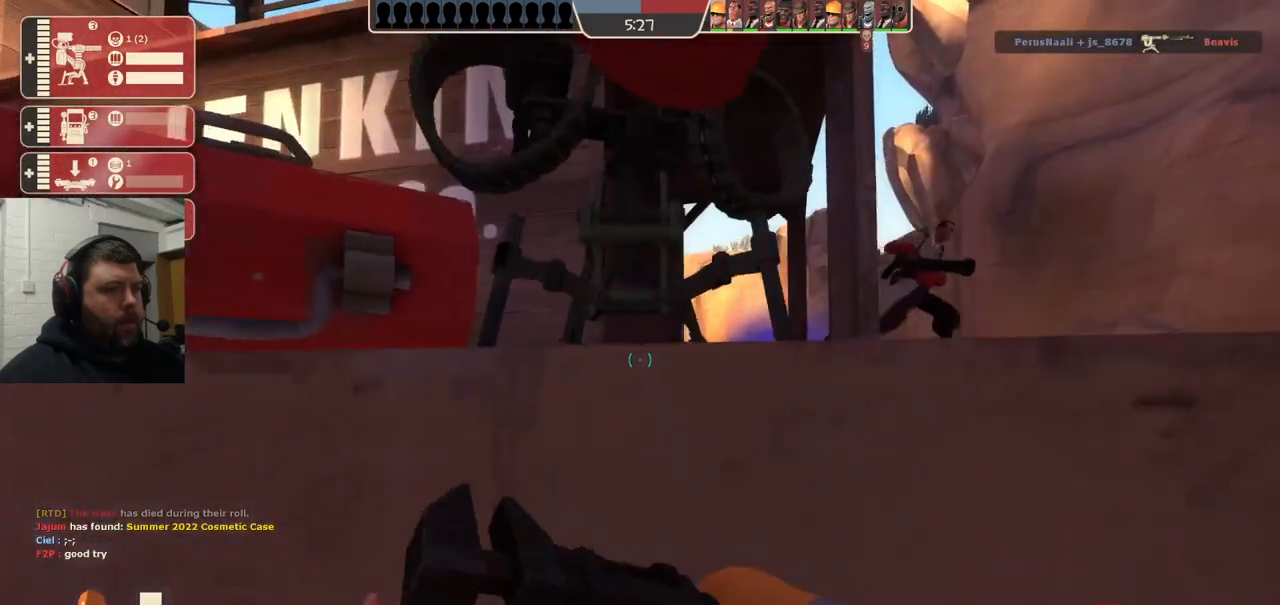
{"buttons": [], "left_stick": "center", "right_stick": "center", "events": [[67, "L3", "up"], [133, "left_stick", "center"], [150, "right_stick", "left"], [250, "right_stick", "center"]]}
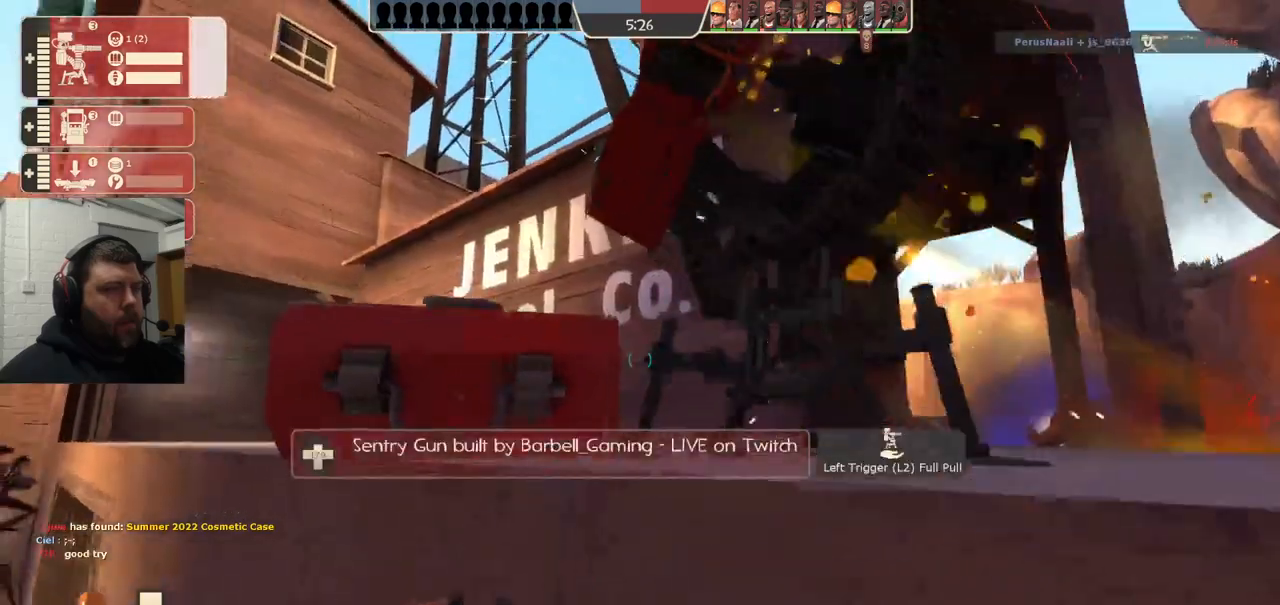
{"buttons": ["R2"], "left_stick": "center", "right_stick": "center", "events": [[233, "R2", "down"], [400, "right_stick", "down"], [450, "right_stick", "center"]]}
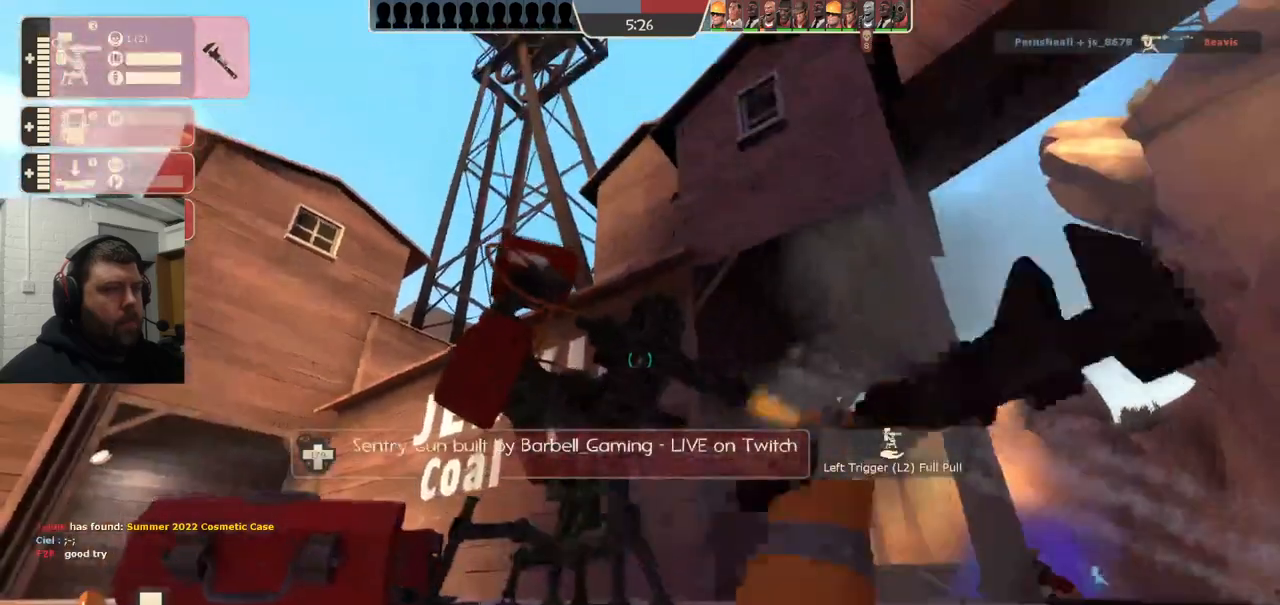
{"buttons": ["R2"], "left_stick": "center", "right_stick": "center", "events": []}
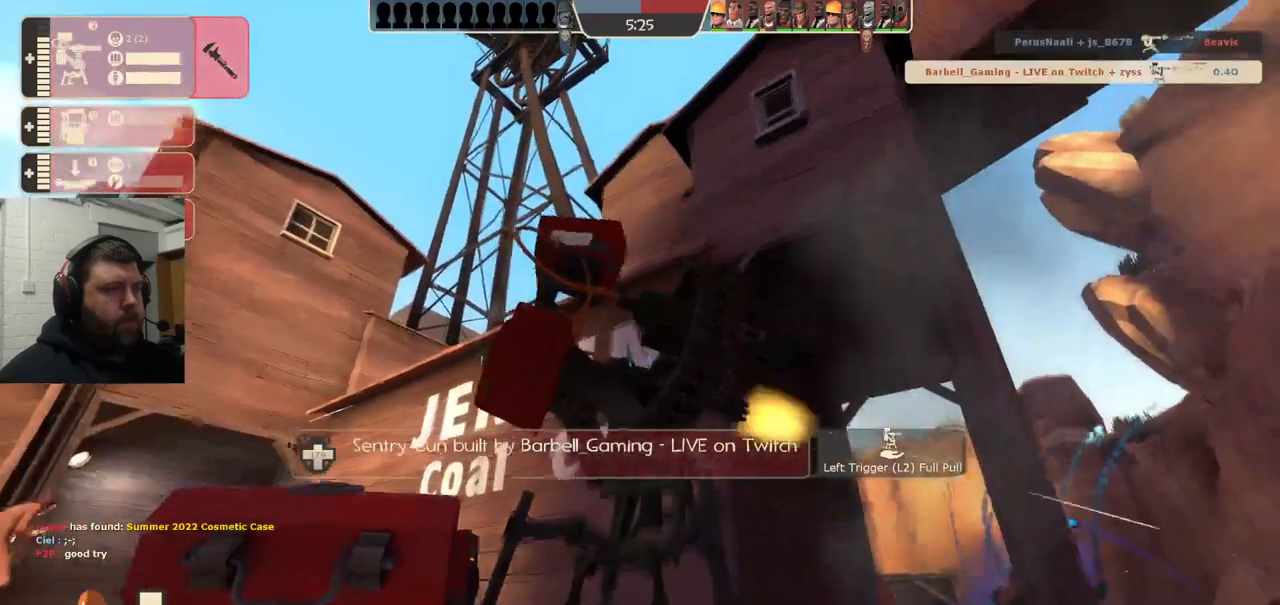
{"buttons": ["R2"], "left_stick": "center", "right_stick": "center", "events": []}
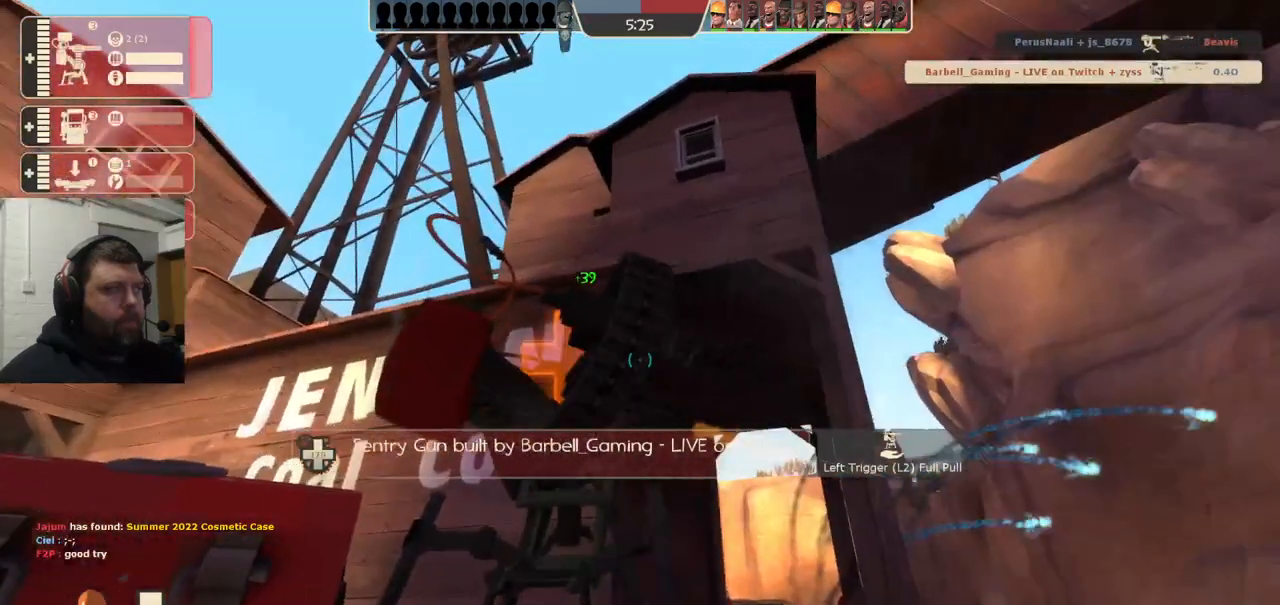
{"buttons": ["R2"], "left_stick": "center", "right_stick": "center", "events": []}
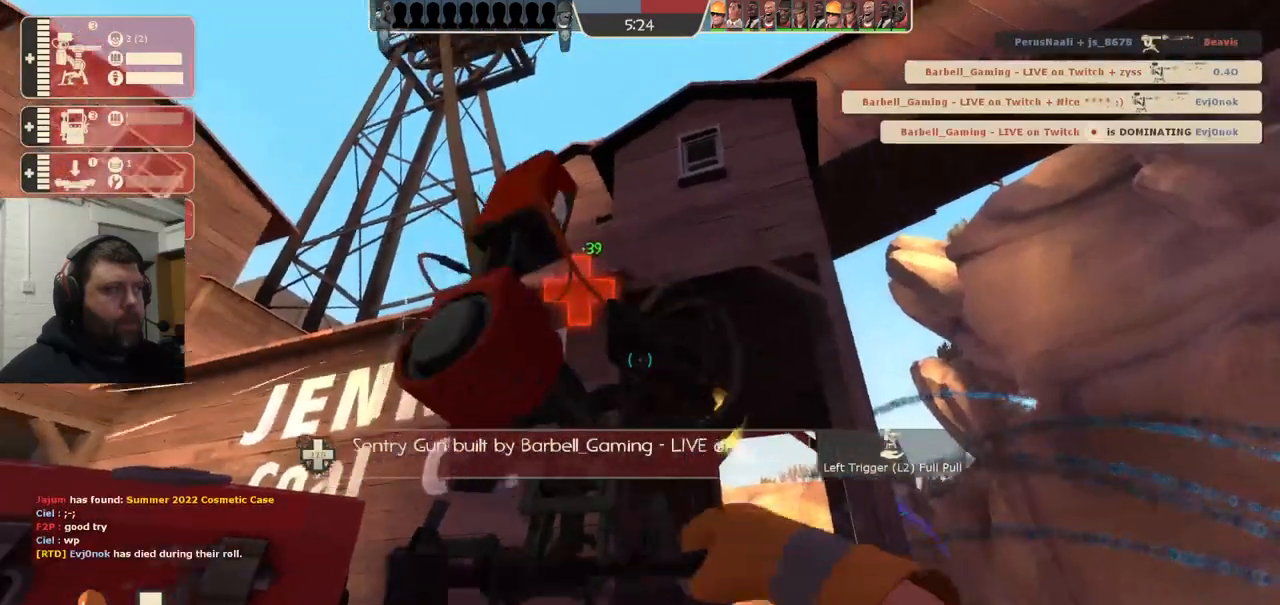
{"buttons": ["R2"], "left_stick": "center", "right_stick": "center", "events": []}
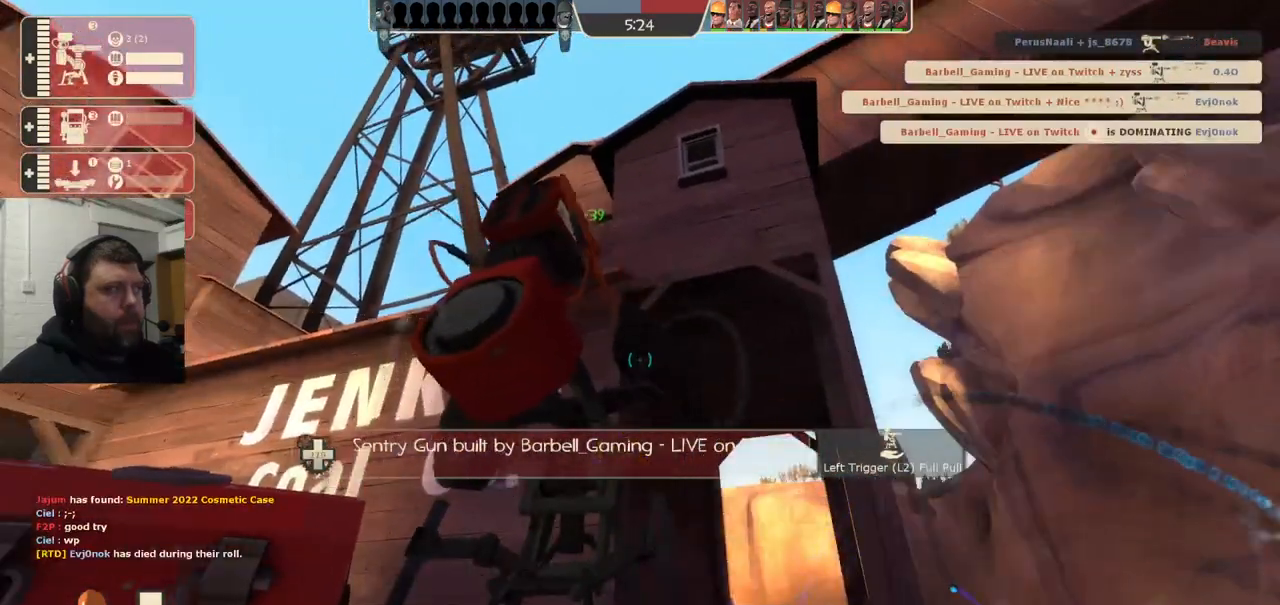
{"buttons": ["R2"], "left_stick": "center", "right_stick": "center", "events": []}
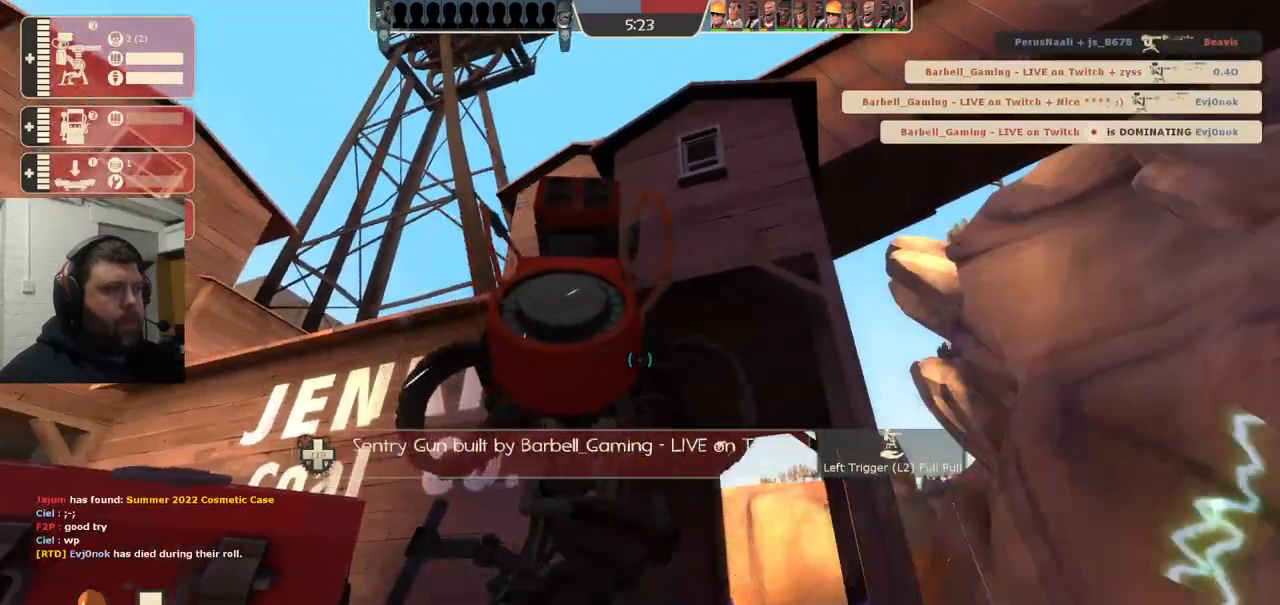
{"buttons": ["R2"], "left_stick": "center", "right_stick": "center", "events": []}
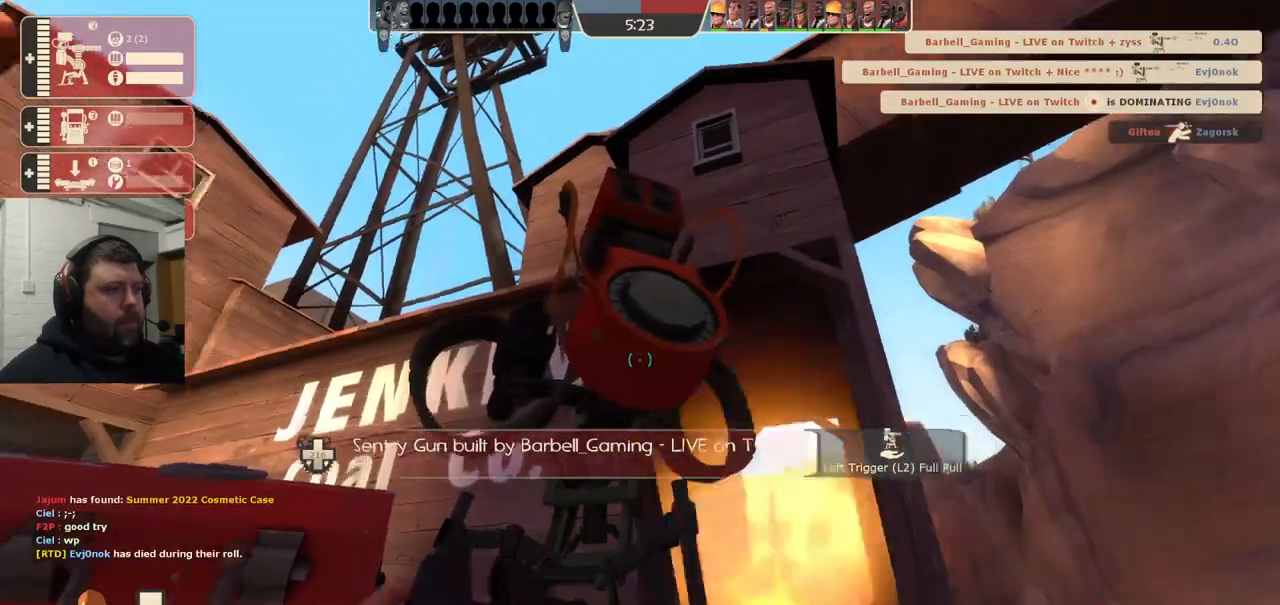
{"buttons": ["R2"], "left_stick": "center", "right_stick": "center", "events": []}
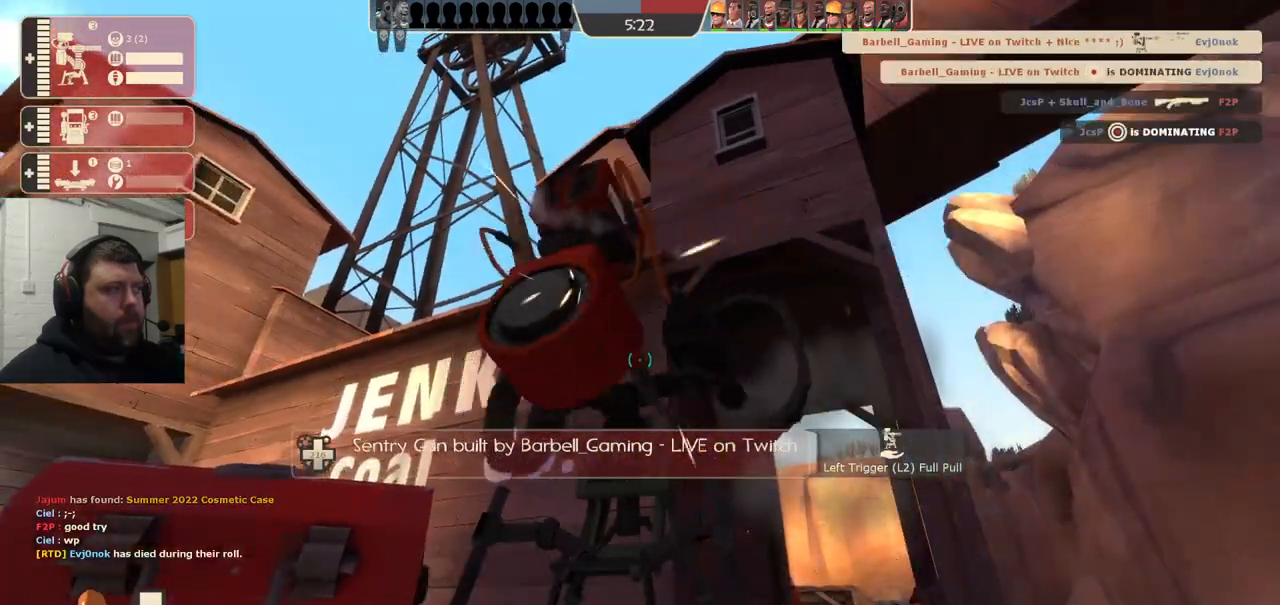
{"buttons": ["R2"], "left_stick": "center", "right_stick": "center", "events": []}